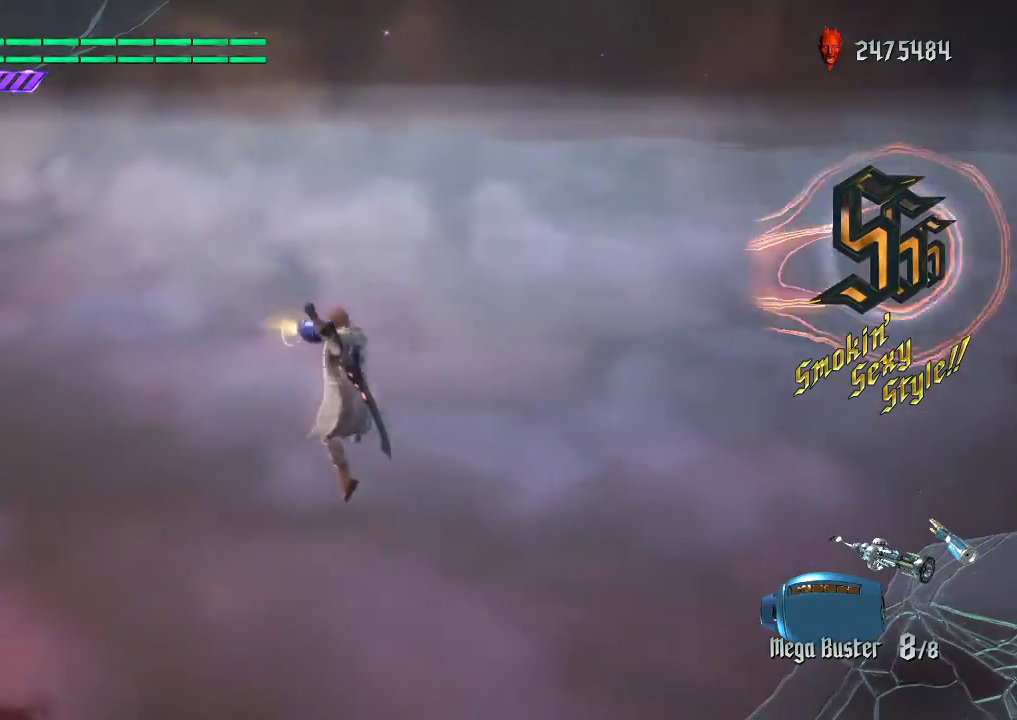
Gameplay with a controller (Xbox layout); each line is a JSON object with the inputs held at the frame after it. "events" lists button and stick changes between this image and that frame as [ms after this image, input, new state], when the widget could be followed in between. Not read: L3 R3.
{"buttons": ["L1", "R2"], "left_stick": "center", "right_stick": "up", "events": [[17, "X", "down"], [133, "X", "up"], [300, "left_stick", "center"], [333, "right_stick", "up"], [433, "A", "down"], [450, "A", "up"]]}
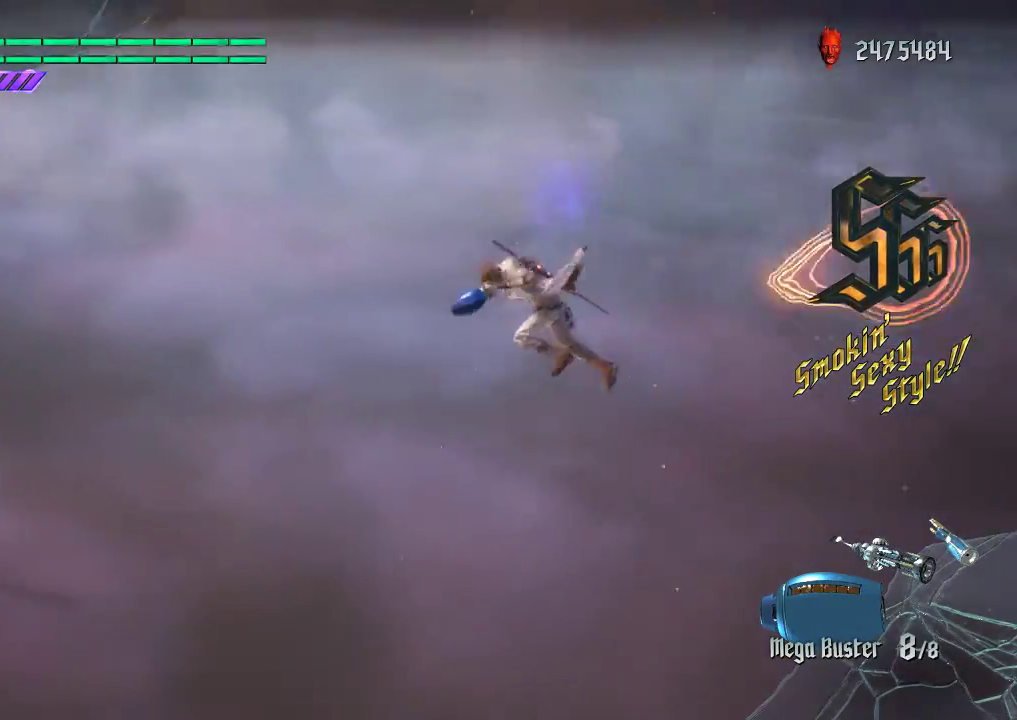
{"buttons": ["L1", "R1", "R2"], "left_stick": "center", "right_stick": "center", "events": [[150, "right_stick", "center"], [217, "Y", "down"], [333, "Y", "up"], [483, "R1", "down"]]}
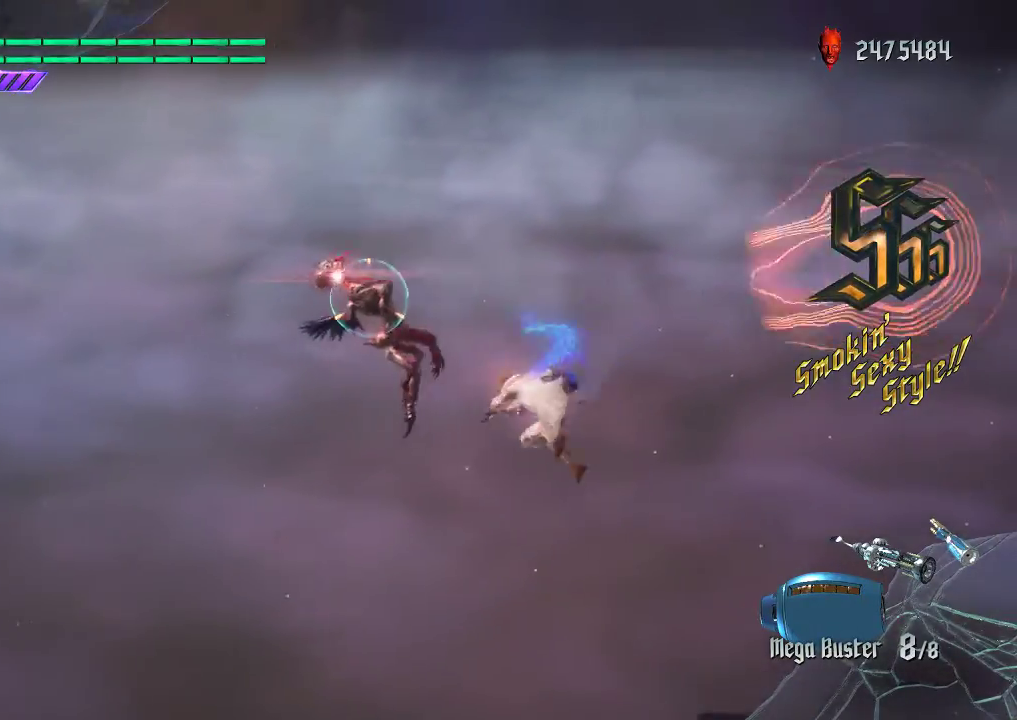
{"buttons": ["L1", "R2"], "left_stick": "down-right", "right_stick": "center", "events": [[17, "Y", "down"], [100, "R1", "up"], [117, "Y", "up"], [333, "left_stick", "down-right"], [367, "R1", "down"], [417, "Y", "down"], [483, "R1", "up"], [483, "Y", "up"]]}
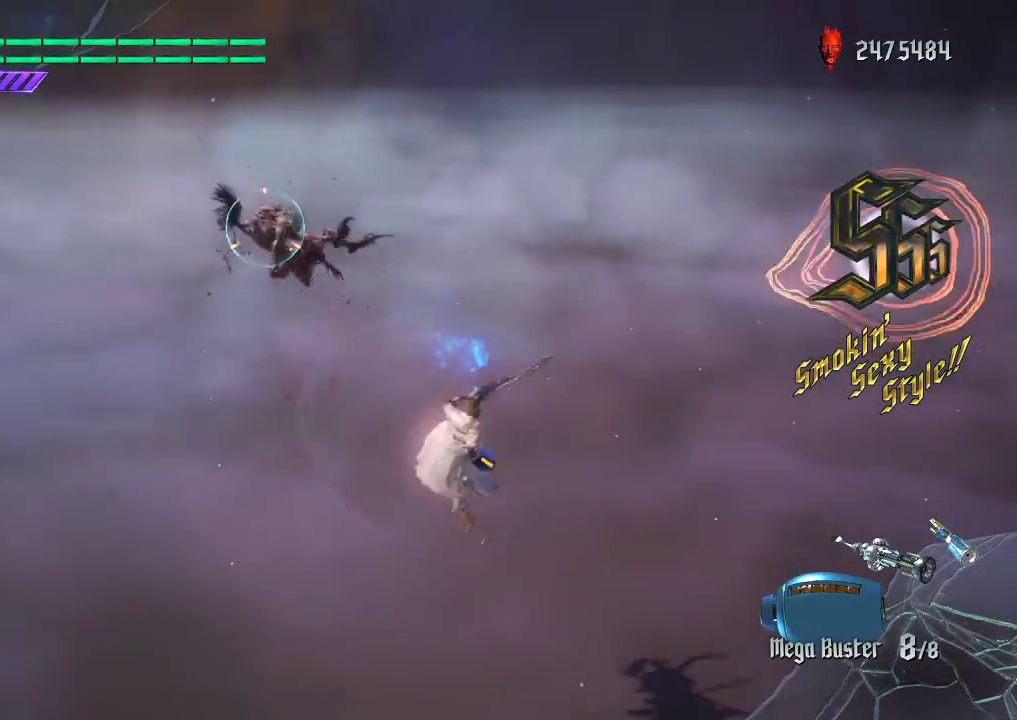
{"buttons": [], "left_stick": "down-right", "right_stick": "down-right", "events": [[33, "Y", "down"], [50, "L1", "up"], [133, "R2", "up"], [150, "Y", "up"], [233, "right_stick", "down-right"], [350, "L2", "down"], [433, "L2", "up"]]}
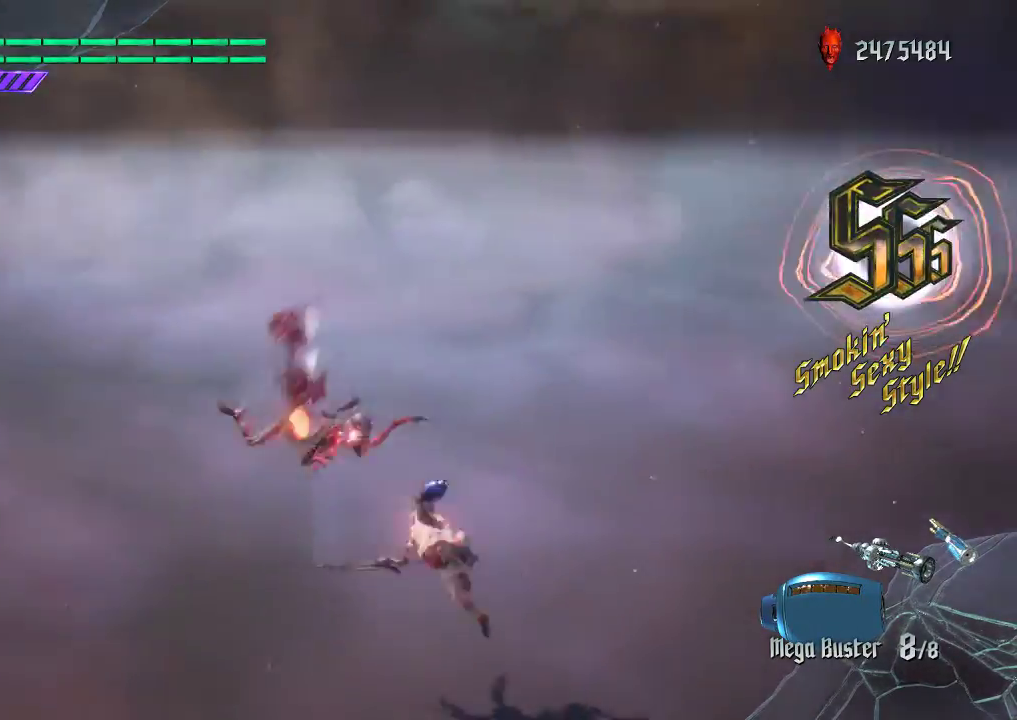
{"buttons": ["L2"], "left_stick": "center", "right_stick": "down-right", "events": [[33, "left_stick", "center"], [183, "L2", "down"], [283, "L2", "up"], [333, "L2", "down"], [417, "L2", "up"], [467, "L2", "down"]]}
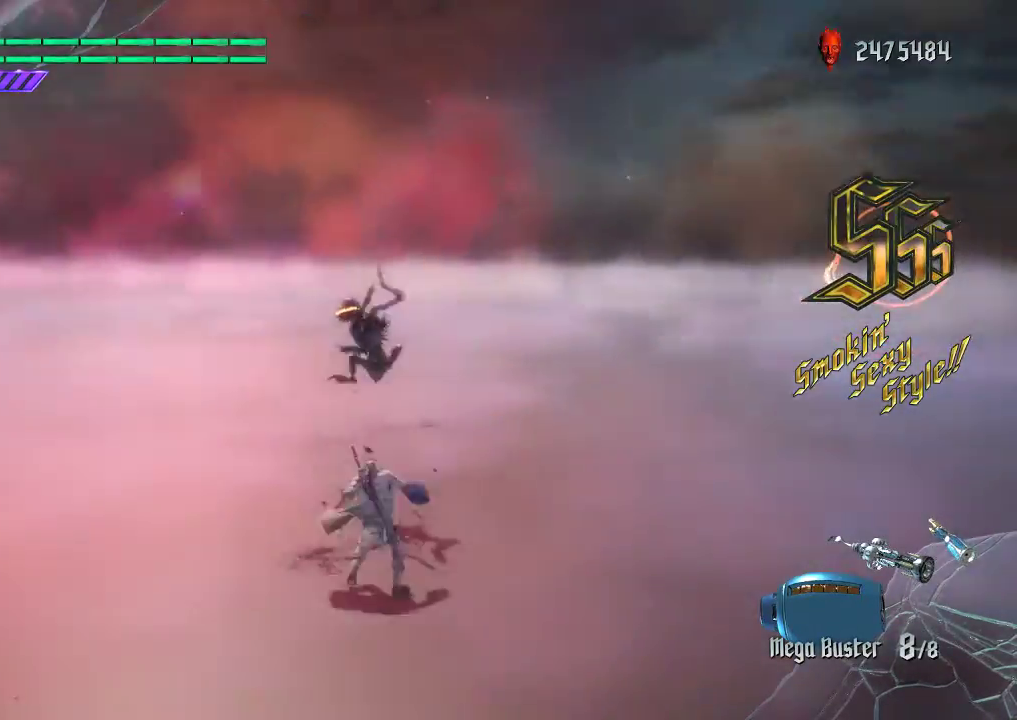
{"buttons": ["L1"], "left_stick": "center", "right_stick": "down-right", "events": [[50, "L2", "up"], [100, "L2", "down"], [183, "L2", "up"], [233, "L2", "down"], [317, "L2", "up"], [483, "L1", "down"]]}
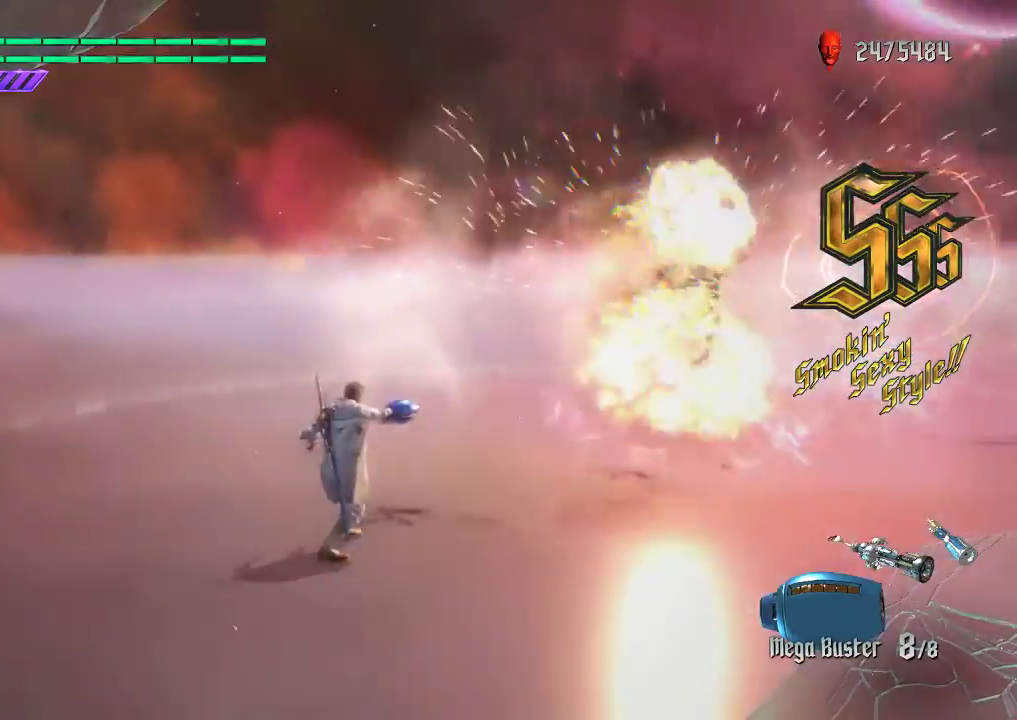
{"buttons": ["L1"], "left_stick": "center", "right_stick": "down-right", "events": [[33, "right_stick", "center"], [50, "left_stick", "up"], [100, "A", "down"], [200, "A", "up"], [250, "left_stick", "center"], [267, "X", "down"], [350, "X", "up"], [467, "right_stick", "down-right"]]}
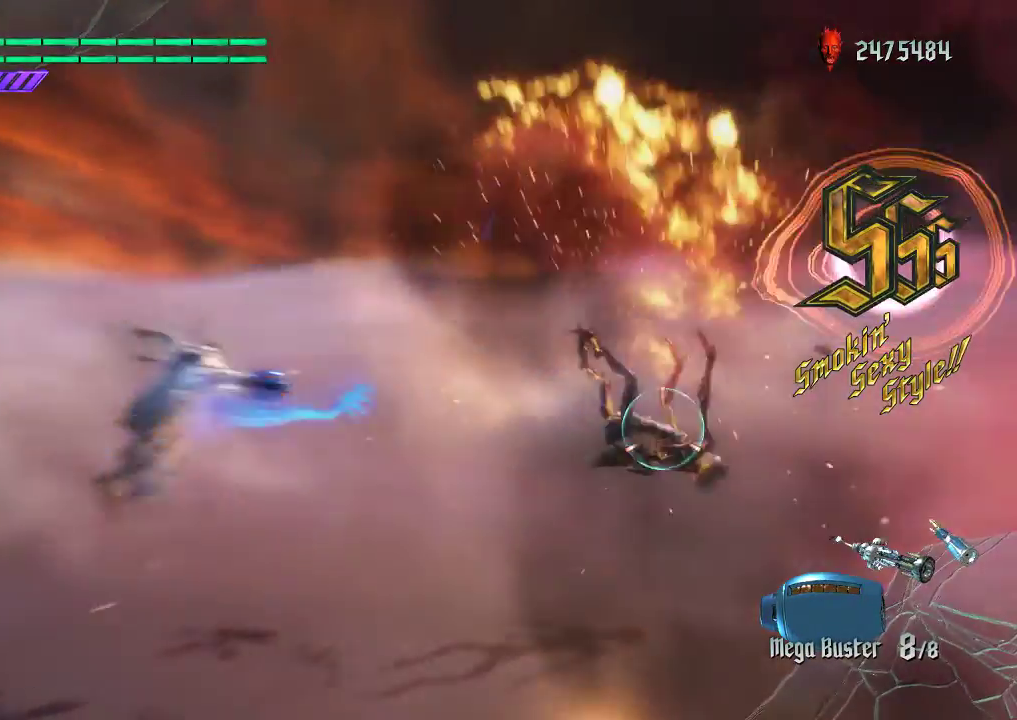
{"buttons": ["Y", "L1"], "left_stick": "down-right", "right_stick": "center", "events": [[300, "left_stick", "down-left"], [350, "right_stick", "center"], [417, "left_stick", "down-right"], [450, "Y", "down"]]}
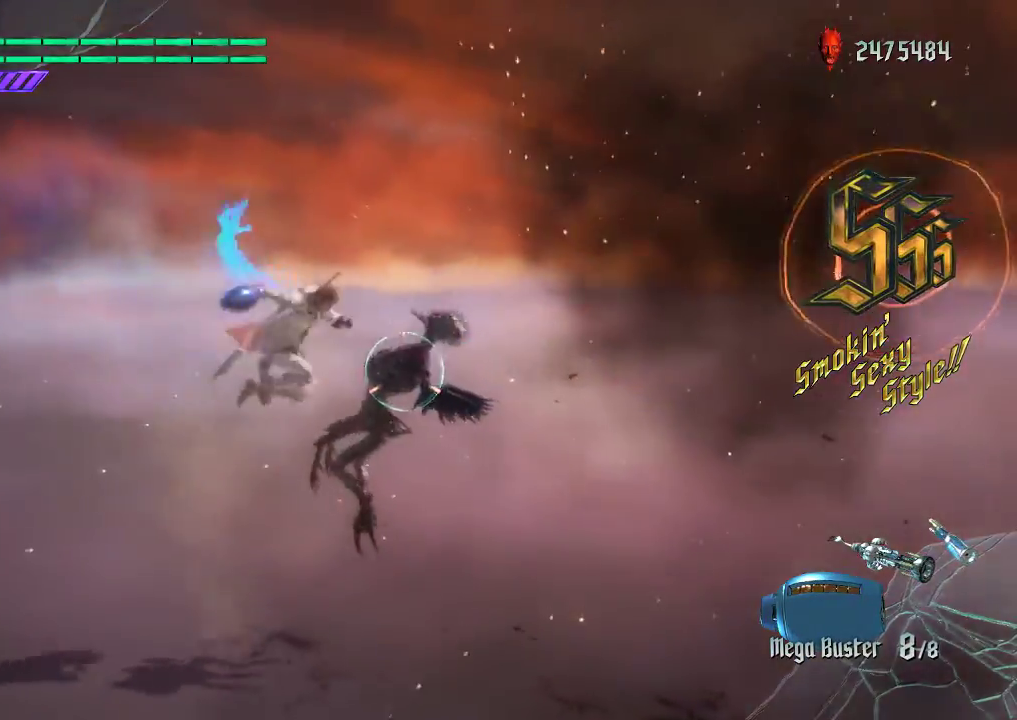
{"buttons": ["X", "L1", "R2"], "left_stick": "down-right", "right_stick": "center", "events": [[33, "Y", "up"], [83, "Y", "down"], [183, "L1", "up"], [200, "Y", "up"], [250, "A", "down"], [350, "L1", "down"], [383, "R2", "down"], [400, "A", "up"], [467, "X", "down"]]}
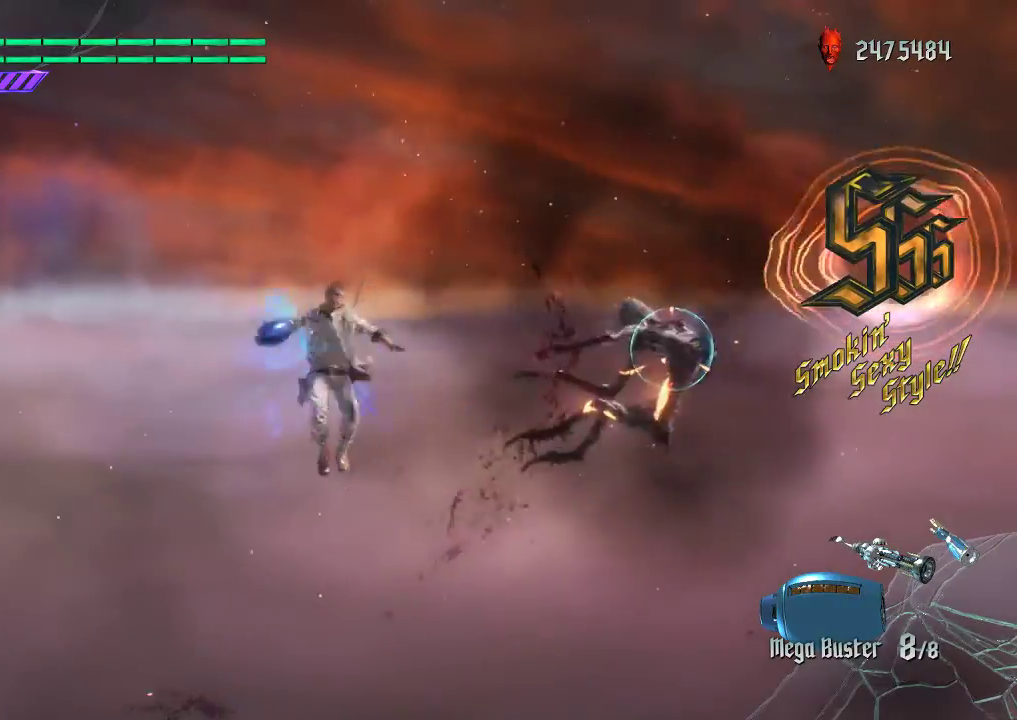
{"buttons": ["L1", "R2"], "left_stick": "center", "right_stick": "center", "events": [[33, "X", "up"], [33, "left_stick", "center"], [100, "X", "down"], [183, "X", "up"], [300, "right_stick", "down-left"], [500, "right_stick", "center"]]}
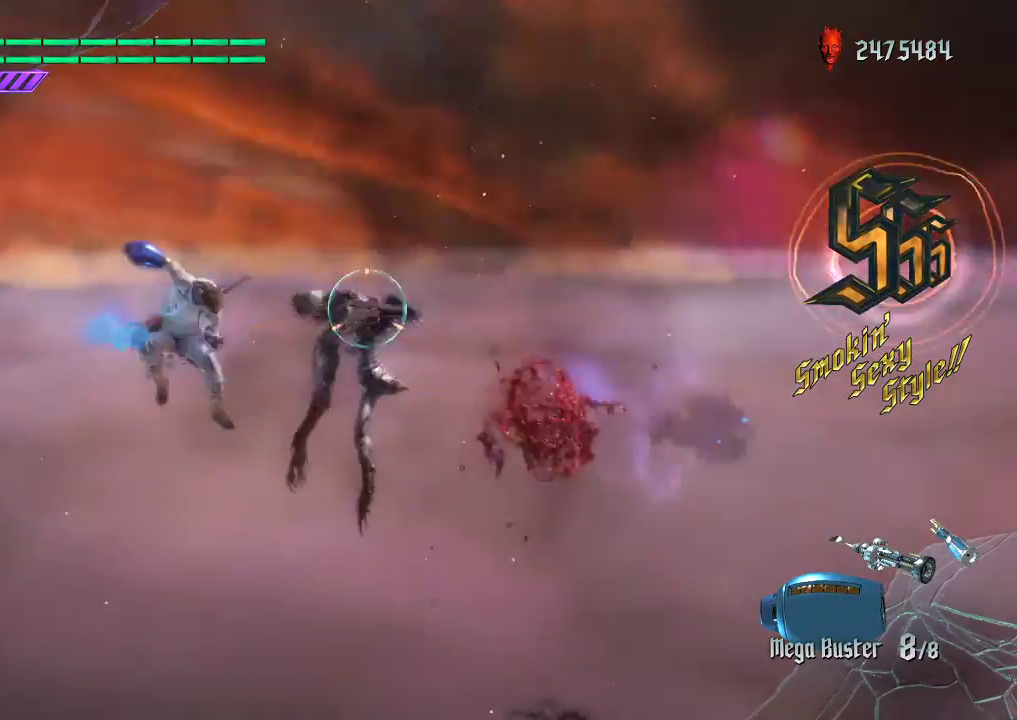
{"buttons": ["Y", "L1", "R1", "R2"], "left_stick": "center", "right_stick": "center", "events": [[167, "Y", "down"], [283, "Y", "up"], [433, "R1", "down"], [467, "Y", "down"]]}
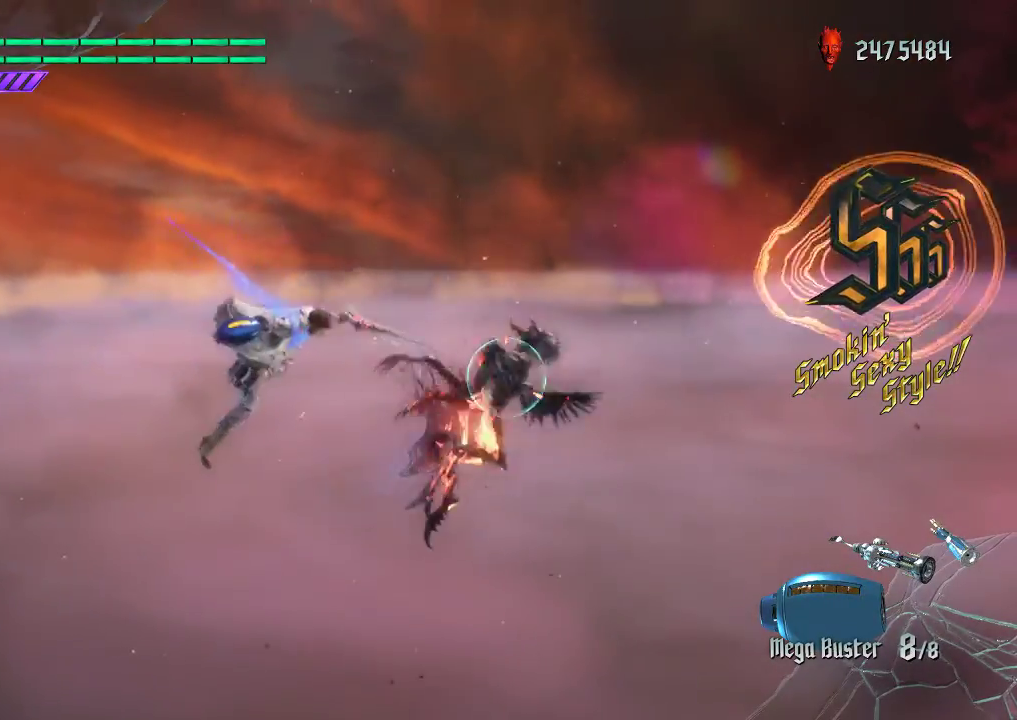
{"buttons": ["L1", "R2"], "left_stick": "down-right", "right_stick": "center", "events": [[83, "R1", "up"], [83, "Y", "up"], [167, "left_stick", "left"], [317, "left_stick", "down-right"], [367, "R1", "down"], [400, "Y", "down"], [483, "R1", "up"], [483, "Y", "up"]]}
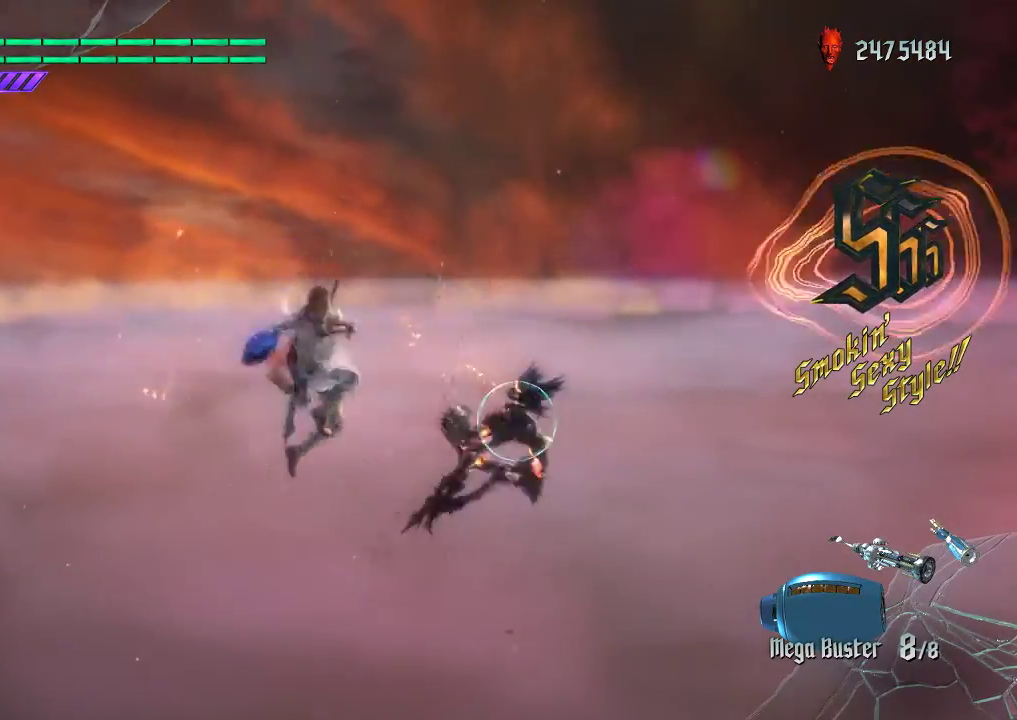
{"buttons": ["L1", "R2"], "left_stick": "down-right", "right_stick": "center", "events": [[33, "R1", "down"], [33, "Y", "down"], [133, "L1", "up"], [183, "Y", "up"], [217, "R1", "up"], [250, "A", "down"], [317, "R2", "up"], [333, "L1", "down"], [383, "A", "up"], [433, "R2", "down"]]}
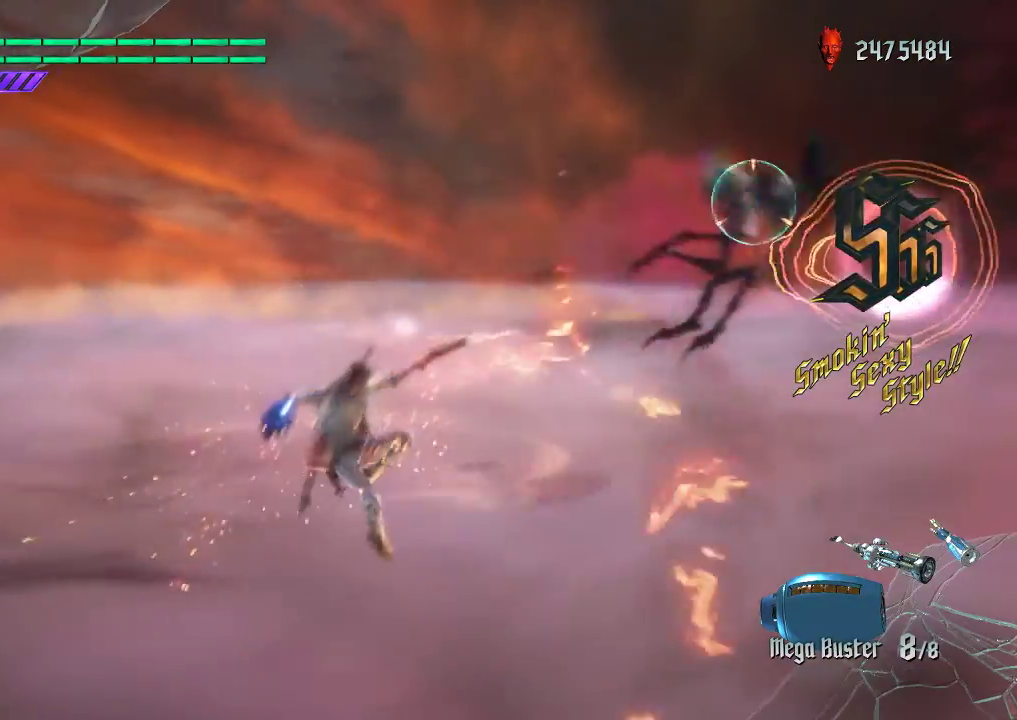
{"buttons": ["R2"], "left_stick": "down-right", "right_stick": "center", "events": [[17, "R2", "up"], [33, "left_stick", "center"], [50, "R2", "down"], [267, "left_stick", "down-right"], [317, "A", "down"], [317, "L1", "up"], [500, "A", "up"]]}
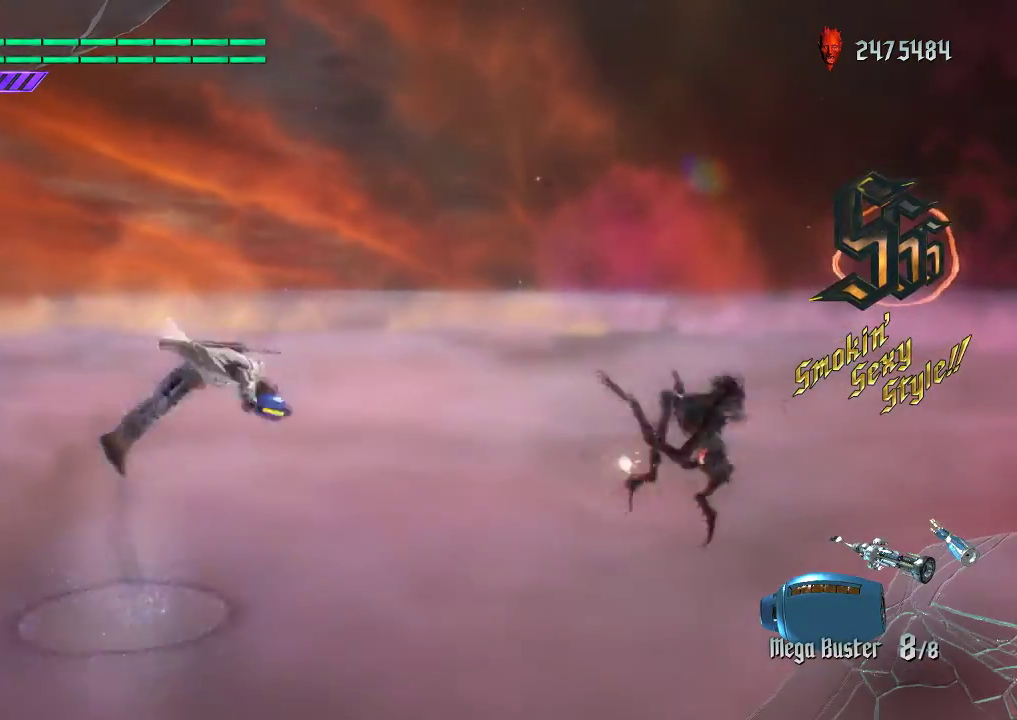
{"buttons": ["R2"], "left_stick": "center", "right_stick": "down-left", "events": [[50, "L1", "down"], [67, "left_stick", "up"], [117, "left_stick", "center"], [133, "X", "down"], [217, "X", "up"], [367, "right_stick", "down-left"], [400, "L1", "up"]]}
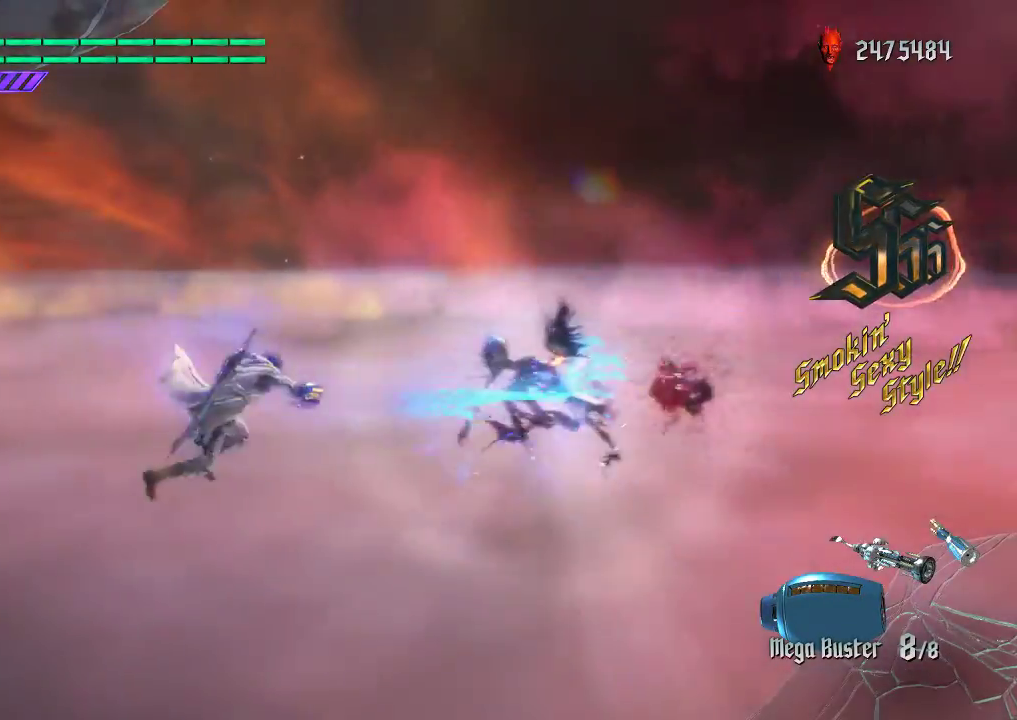
{"buttons": ["R2"], "left_stick": "up", "right_stick": "down-left", "events": [[50, "left_stick", "right"], [100, "L2", "down"], [183, "L2", "up"], [200, "left_stick", "up"], [267, "L2", "down"], [350, "L2", "up"], [400, "L2", "down"], [500, "L2", "up"]]}
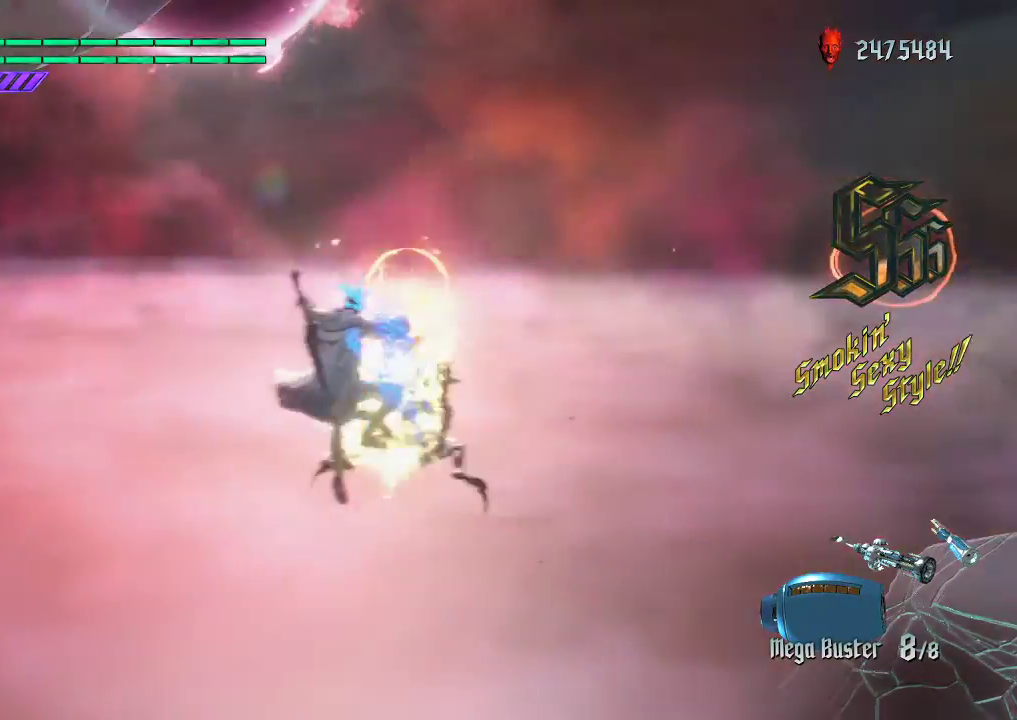
{"buttons": ["L2", "R2"], "left_stick": "center", "right_stick": "center", "events": [[50, "L2", "down"], [150, "L2", "up"], [167, "L2", "down"], [200, "right_stick", "center"], [250, "A", "down"], [283, "L2", "up"], [417, "A", "up"], [450, "L2", "down"], [483, "left_stick", "center"]]}
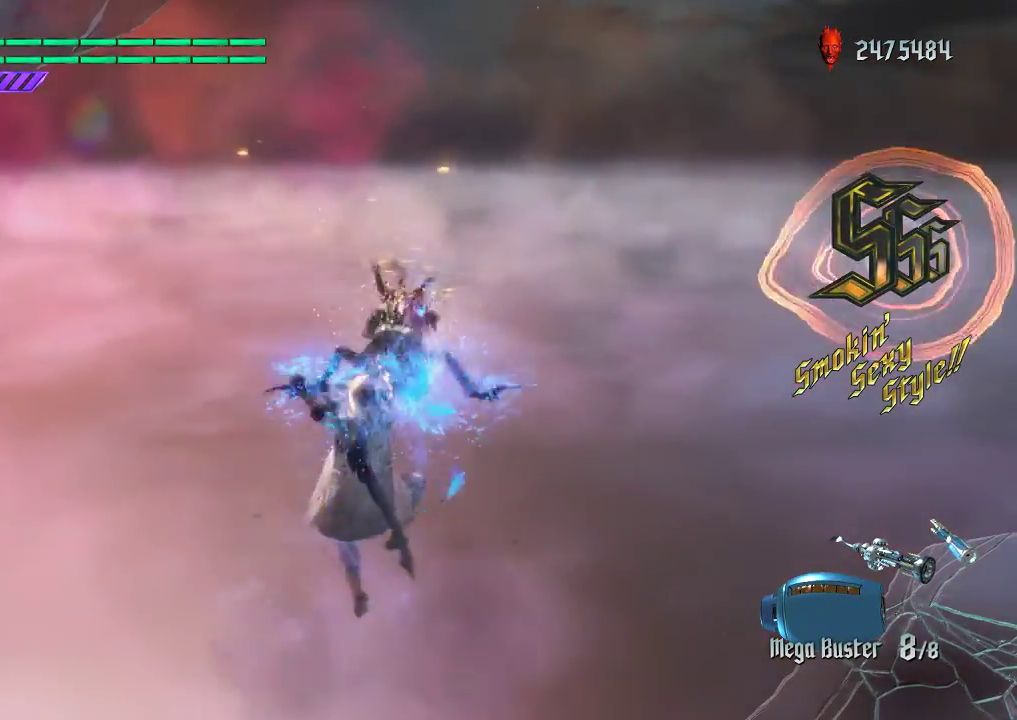
{"buttons": ["A", "L1", "R2"], "left_stick": "up", "right_stick": "center", "events": [[33, "L2", "up"], [67, "L2", "down"], [67, "right_stick", "up"], [117, "left_stick", "up"], [117, "right_stick", "down-left"], [183, "L2", "up"], [217, "L2", "down"], [317, "L2", "up"], [367, "right_stick", "center"], [417, "L1", "down"], [433, "A", "down"]]}
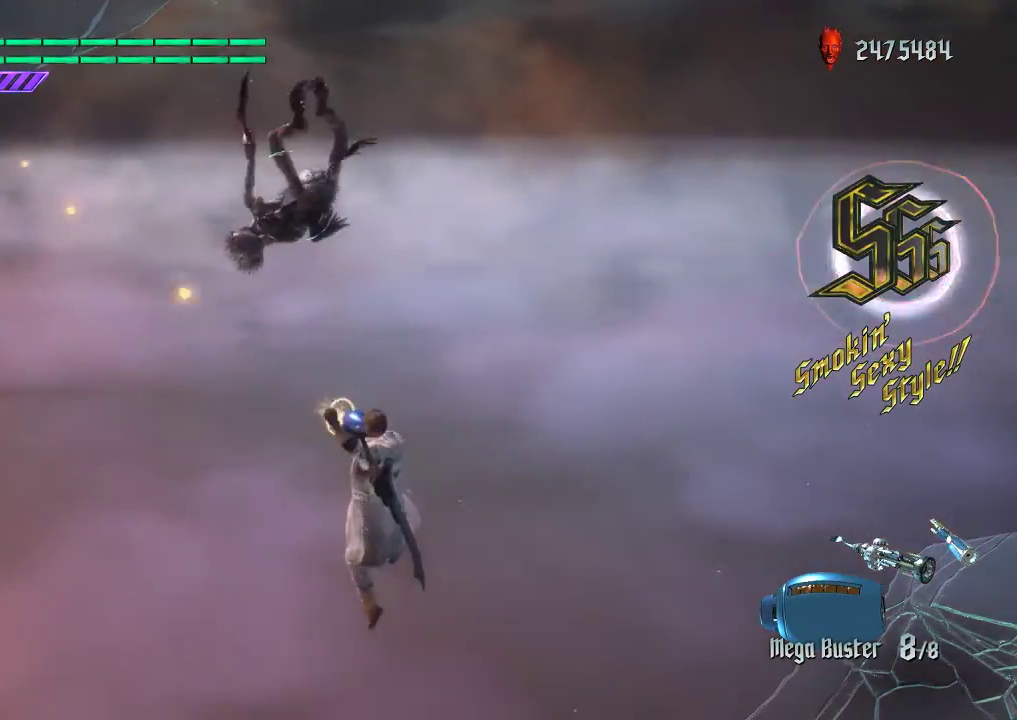
{"buttons": ["L1", "R2"], "left_stick": "center", "right_stick": "down-left", "events": [[33, "left_stick", "center"], [50, "A", "up"], [100, "X", "down"], [200, "X", "up"], [300, "right_stick", "down-left"]]}
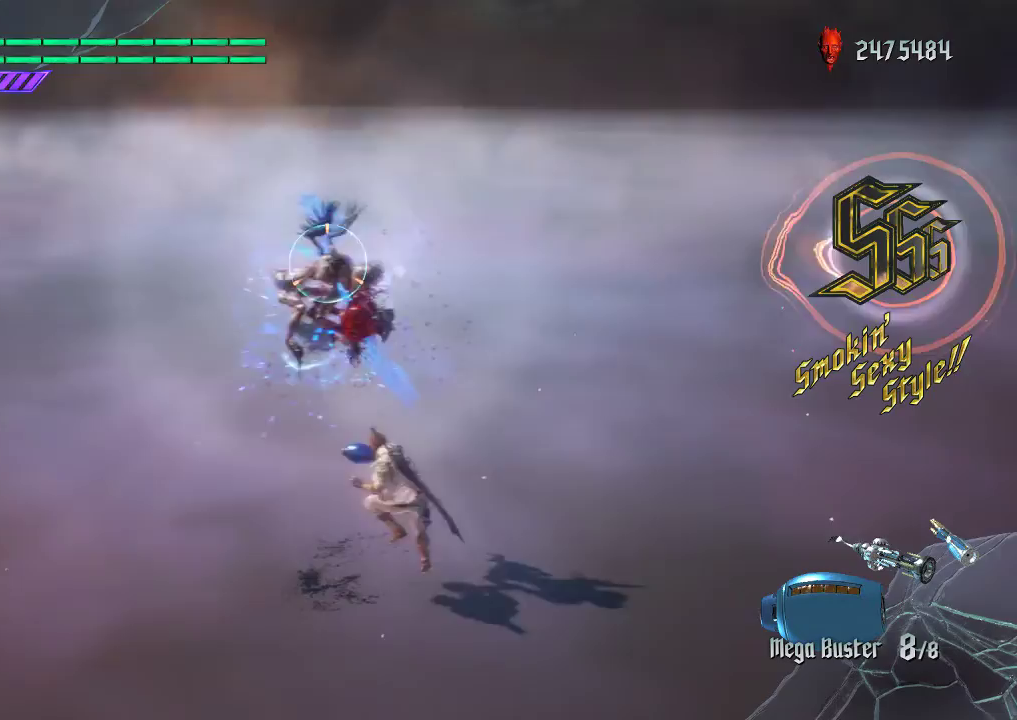
{"buttons": ["L1", "R2"], "left_stick": "down-right", "right_stick": "center", "events": [[83, "right_stick", "center"], [150, "Y", "down"], [267, "Y", "up"], [333, "left_stick", "down-right"], [383, "R1", "down"], [417, "Y", "down"], [500, "R1", "up"], [500, "Y", "up"]]}
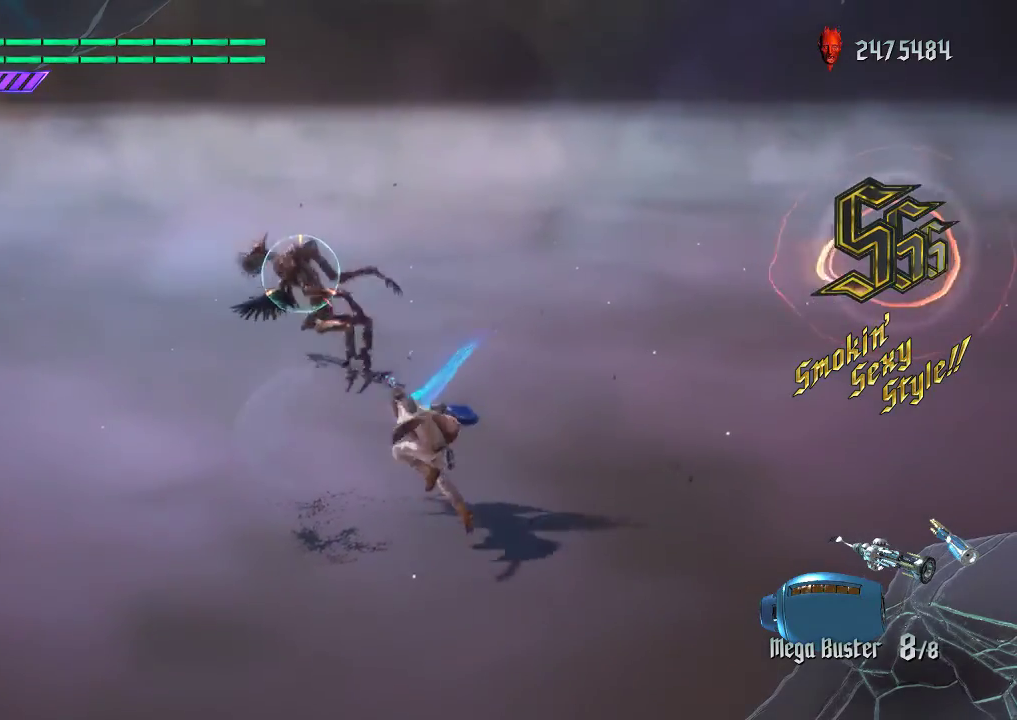
{"buttons": ["A", "R2"], "left_stick": "down-right", "right_stick": "center", "events": [[50, "R1", "down"], [67, "Y", "down"], [133, "left_stick", "down"], [150, "R1", "up"], [150, "Y", "up"], [167, "L1", "up"], [183, "R1", "down"], [200, "Y", "down"], [267, "left_stick", "down-right"], [333, "L2", "down"], [383, "Y", "up"], [450, "L2", "up"], [450, "R1", "up"], [467, "A", "down"]]}
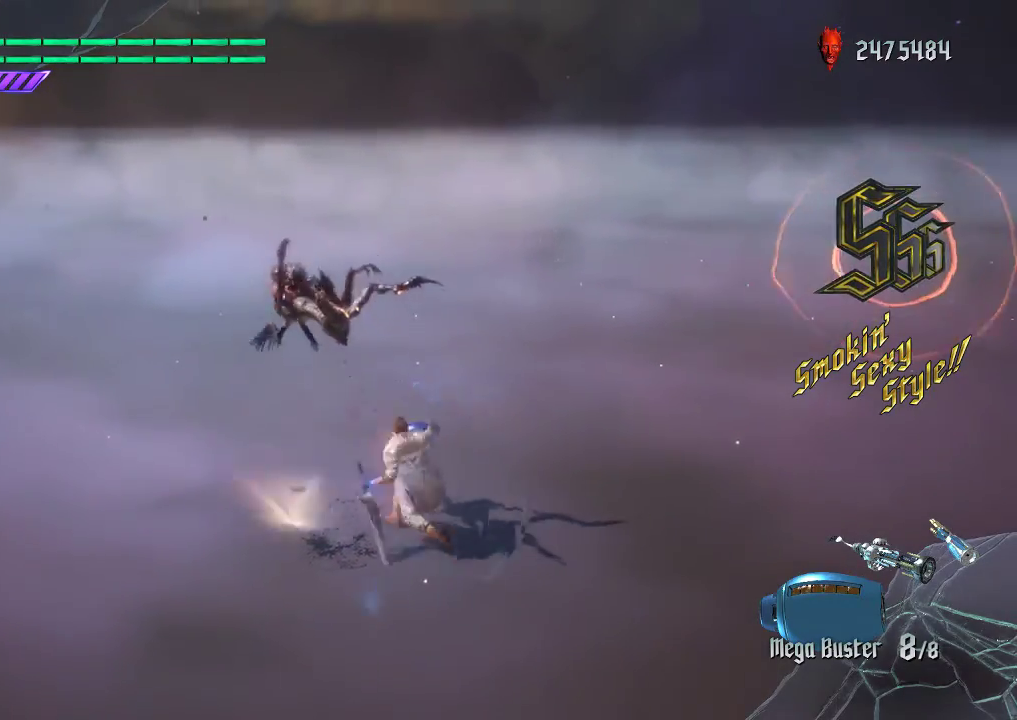
{"buttons": ["A", "L1"], "left_stick": "center", "right_stick": "center", "events": [[133, "left_stick", "center"], [150, "L1", "down"], [333, "R2", "up"], [350, "A", "up"], [400, "A", "down"]]}
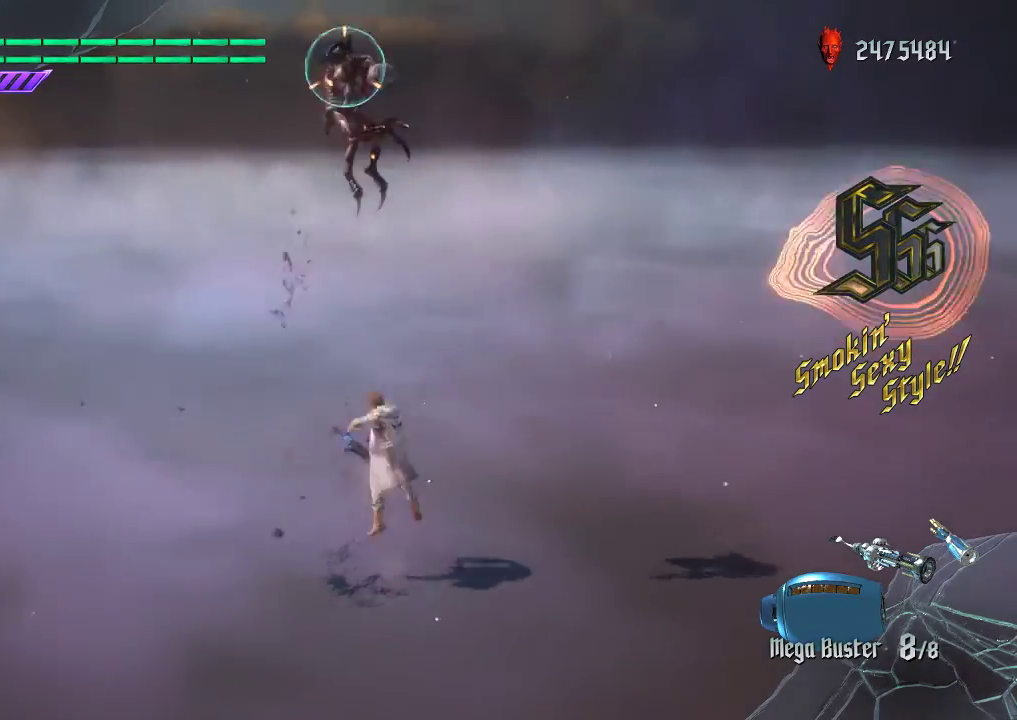
{"buttons": ["L1"], "left_stick": "center", "right_stick": "center", "events": [[117, "A", "up"], [150, "X", "down"], [267, "X", "up"]]}
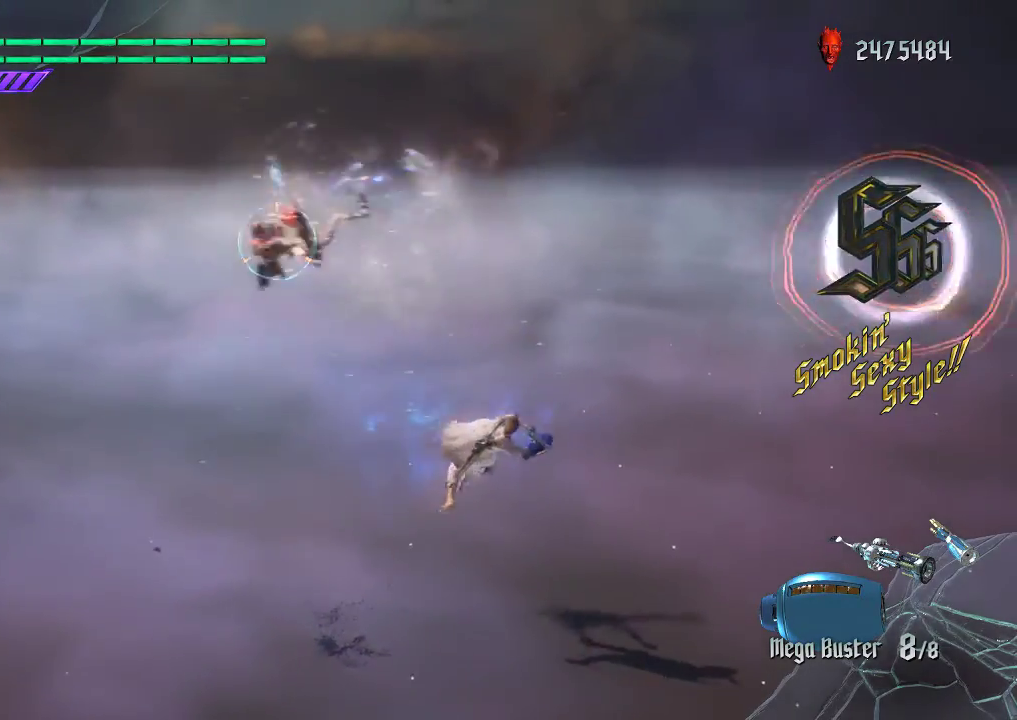
{"buttons": ["X", "L1", "L2"], "left_stick": "center", "right_stick": "center", "events": [[317, "left_stick", "left"], [333, "L2", "down"], [467, "X", "down"], [500, "left_stick", "center"]]}
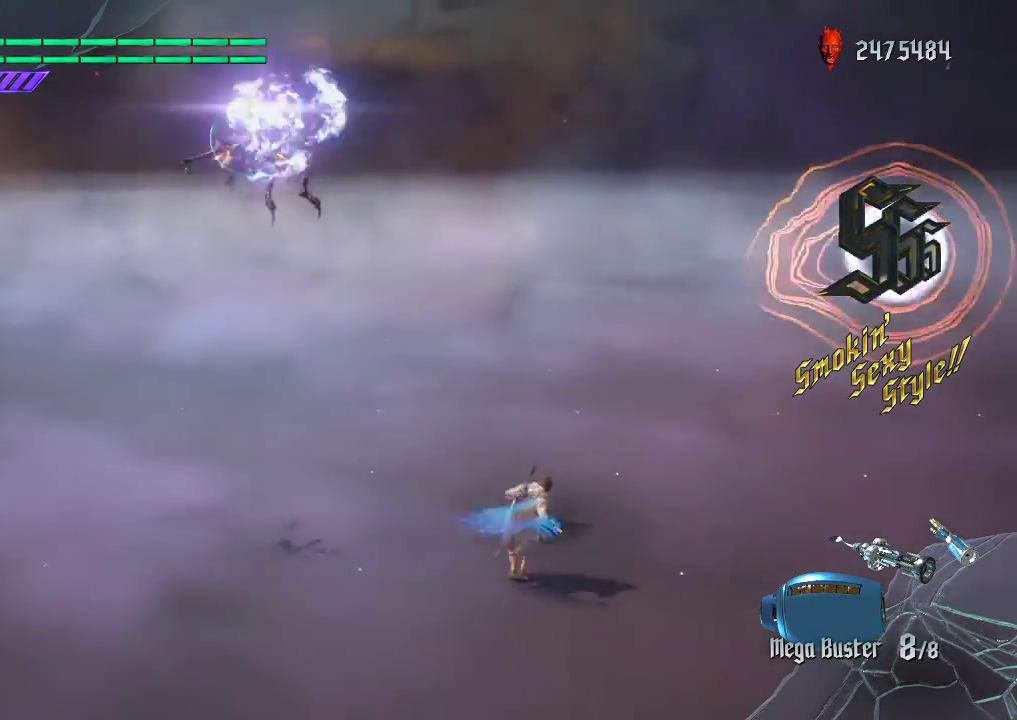
{"buttons": ["L1", "L2"], "left_stick": "center", "right_stick": "center", "events": [[83, "X", "up"], [217, "right_stick", "down-left"], [467, "right_stick", "center"]]}
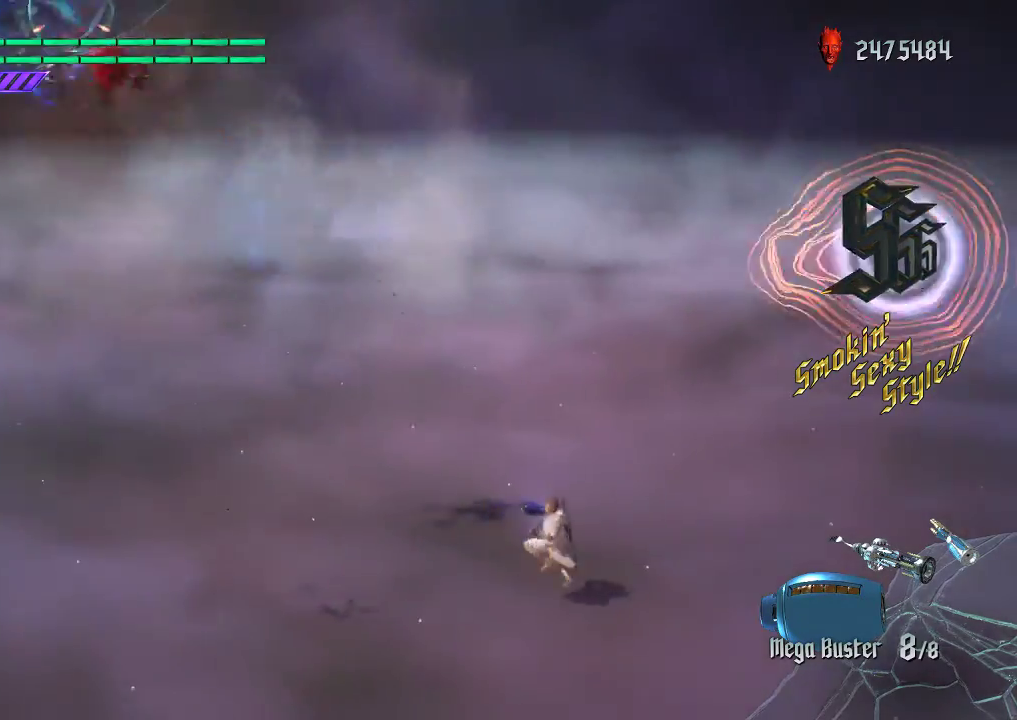
{"buttons": ["Y", "L1", "L2", "R1"], "left_stick": "center", "right_stick": "center", "events": [[117, "Y", "down"], [233, "Y", "up"], [367, "R1", "down"], [417, "Y", "down"]]}
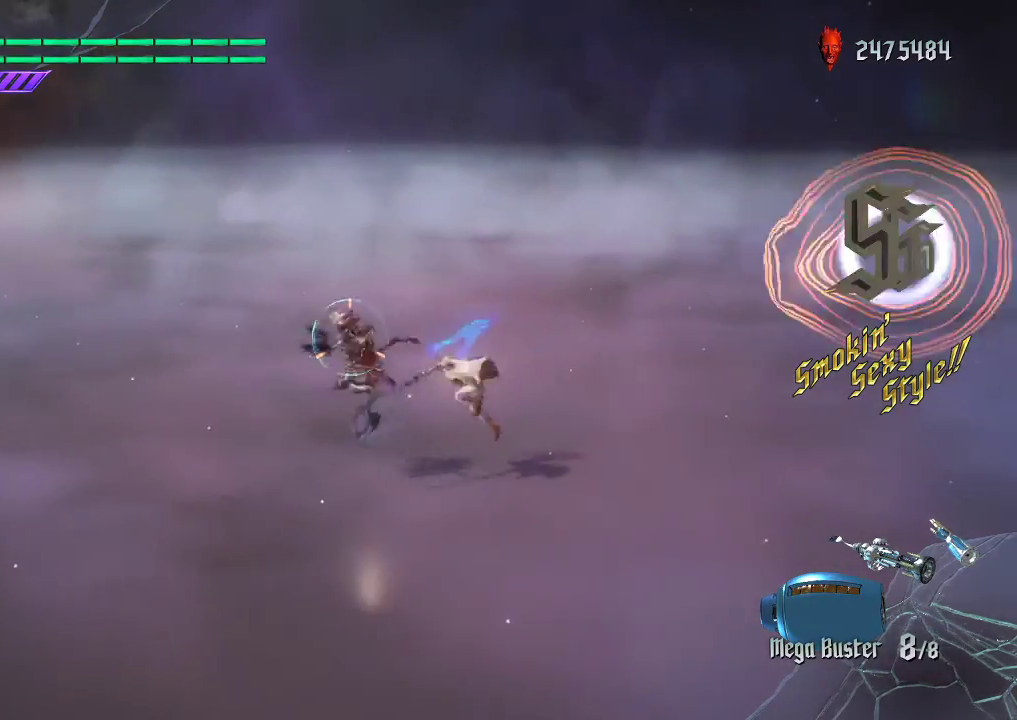
{"buttons": ["L1"], "left_stick": "left", "right_stick": "center", "events": [[33, "R1", "up"], [33, "Y", "up"], [133, "L1", "up"], [150, "left_stick", "left"], [183, "L2", "up"], [250, "X", "down"], [283, "L1", "down"], [333, "X", "up"], [367, "X", "down"], [483, "X", "up"]]}
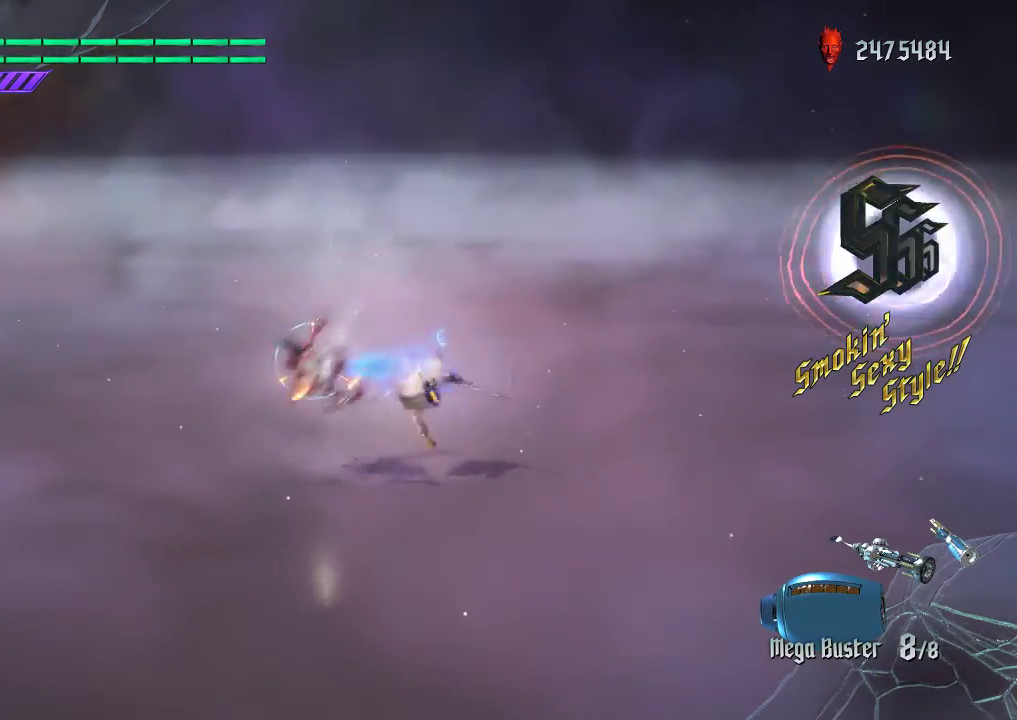
{"buttons": ["L1"], "left_stick": "left", "right_stick": "center", "events": [[33, "X", "down"], [133, "X", "up"], [167, "X", "down"], [283, "X", "up"], [333, "X", "down"], [483, "X", "up"]]}
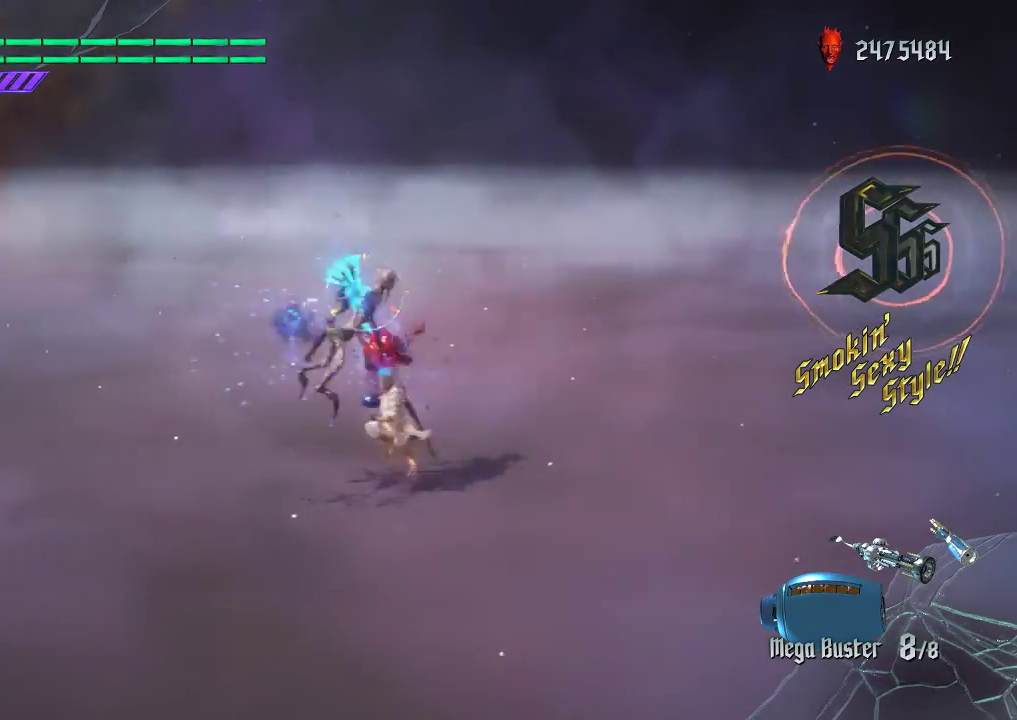
{"buttons": [], "left_stick": "left", "right_stick": "center", "events": [[117, "right_stick", "down-left"], [250, "right_stick", "center"], [300, "L1", "up"], [383, "X", "down"], [467, "X", "up"]]}